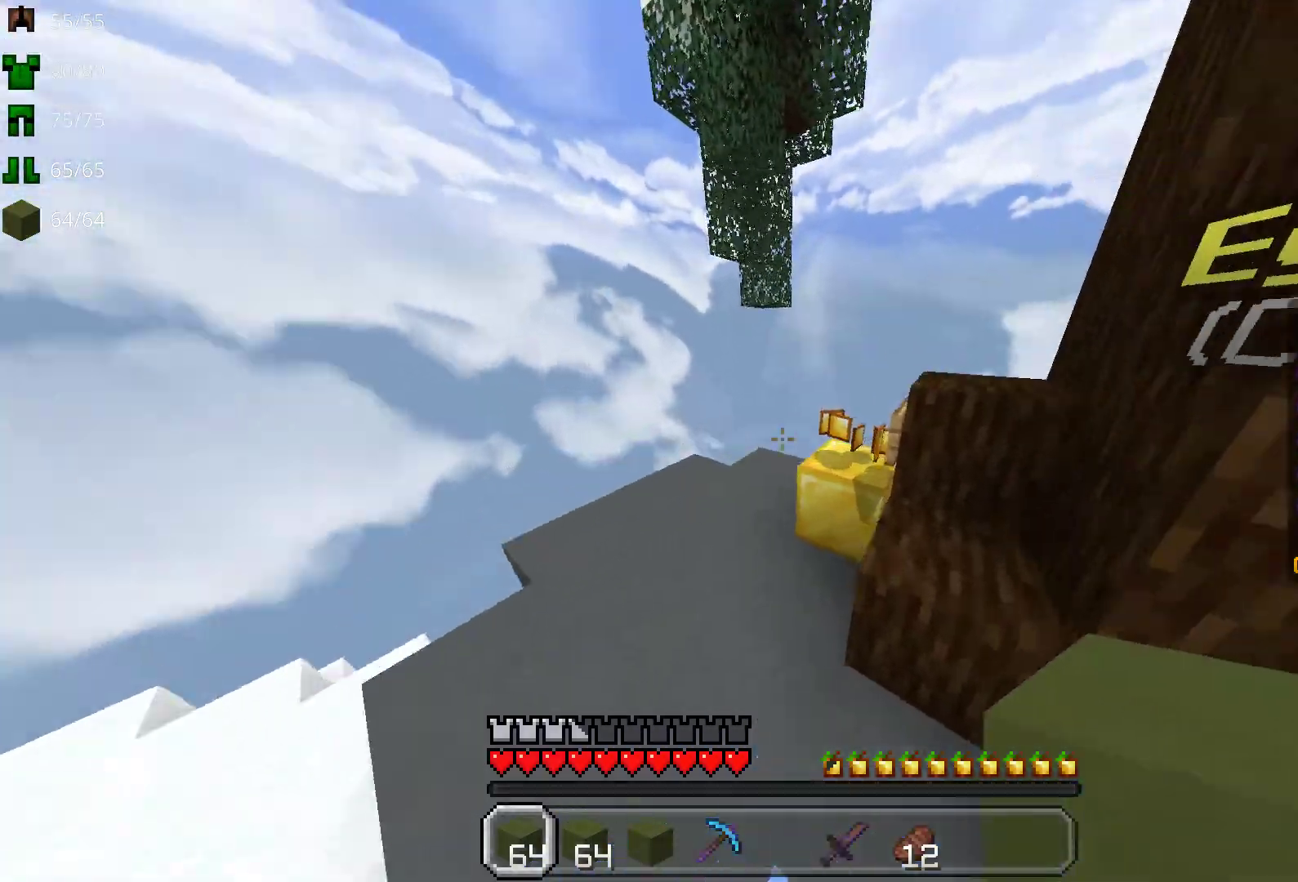
Gameplay with keyboard and mouse; each line is a JSON object with the keys and mouse buttons held at the frame after it. "events" lists presses ("down") and releases ("up") of "a", "d", "s", "space", "w", "mouse_left" and "mouse_right" between this image and that frame as [ms after this image, input, new state], when the widget could be followed in between. "mouse_left", "mouse_right" = the "left", "right" buttons of the "mouse" list. No other keys are recorded. Fast repeated clicks can show as one long hold. Mouse movement is not recorded.
{"keys": ["w"], "mouse": [], "events": []}
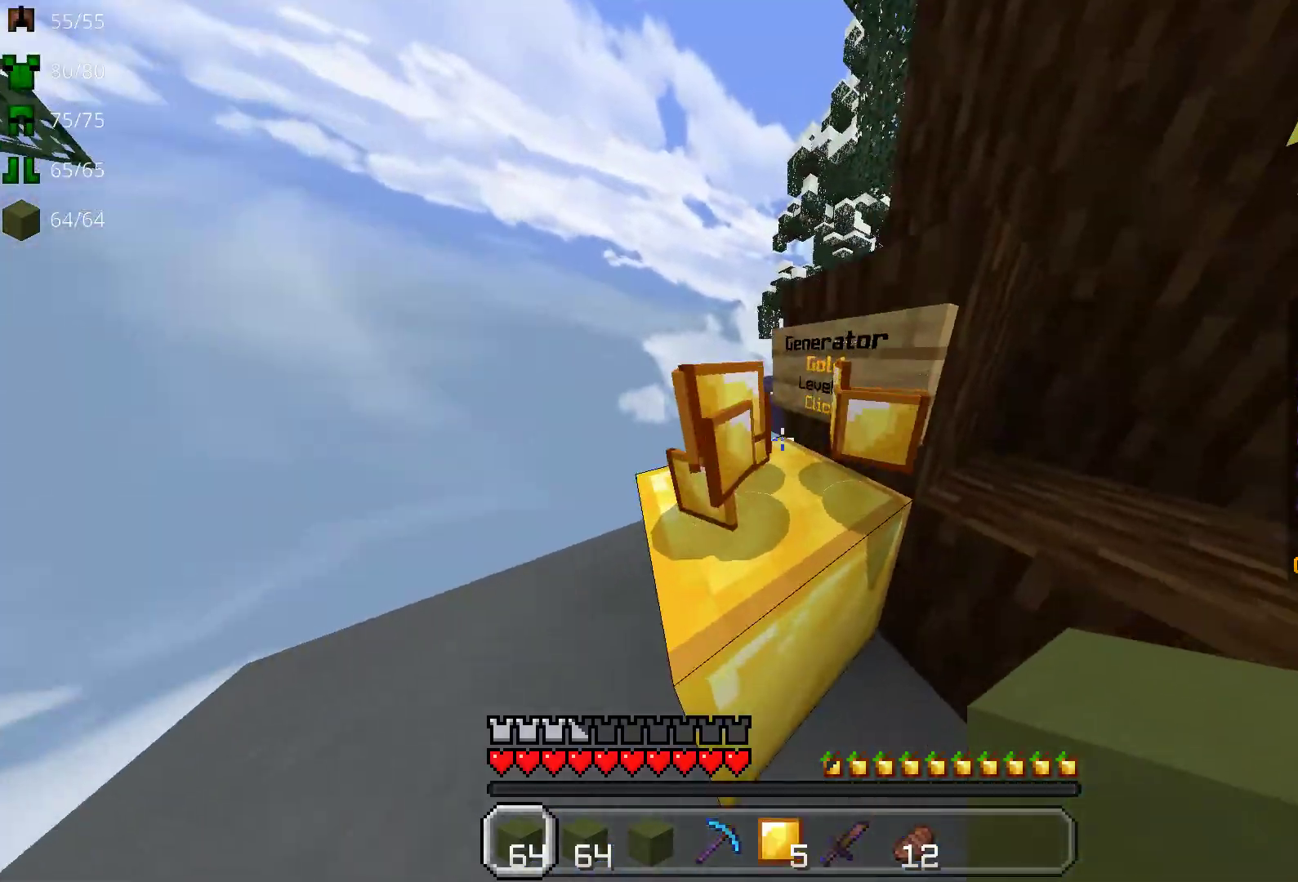
{"keys": ["d", "space", "w"], "mouse": []}
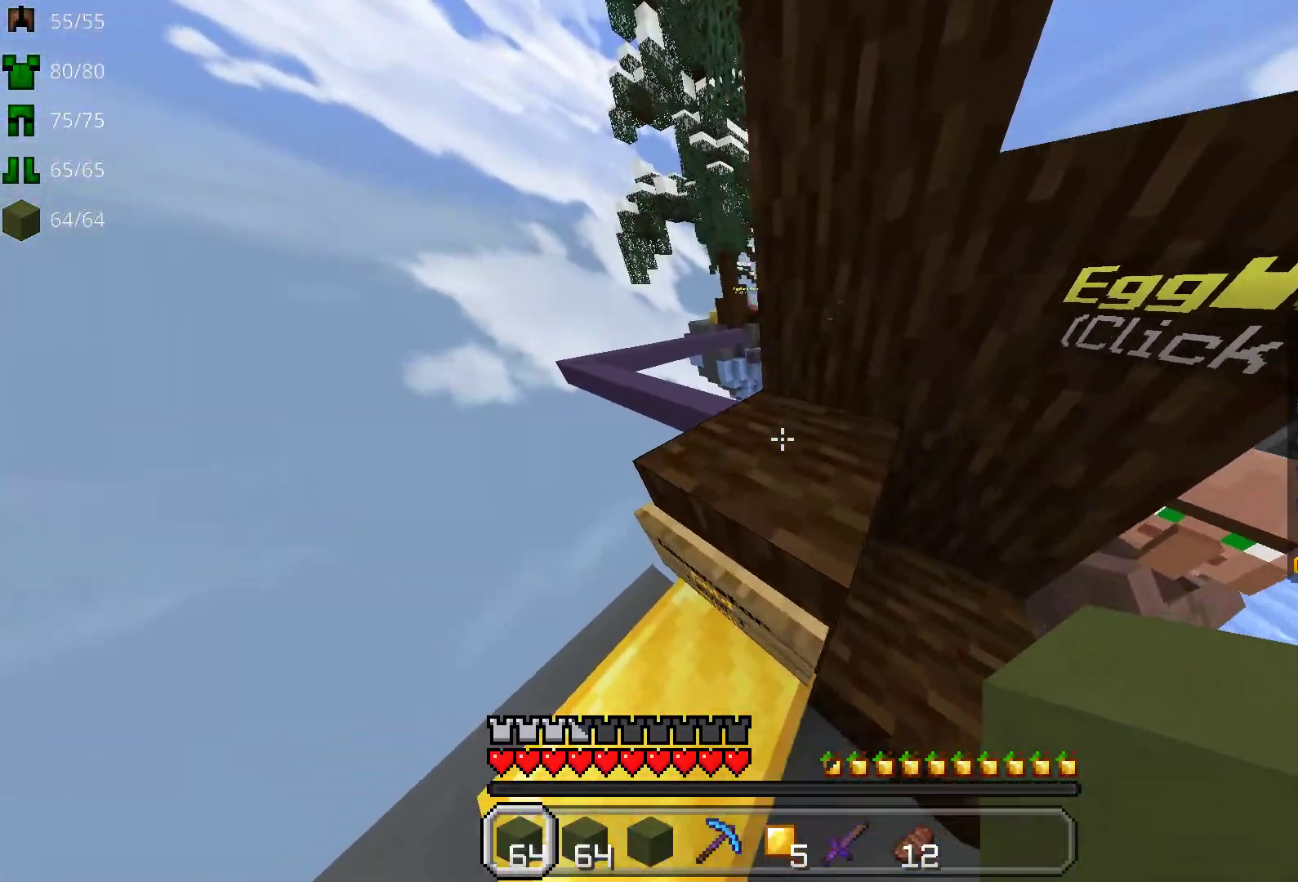
{"keys": [], "mouse": [], "events": [[83, "space", "up"], [367, "d", "up"], [400, "w", "up"]]}
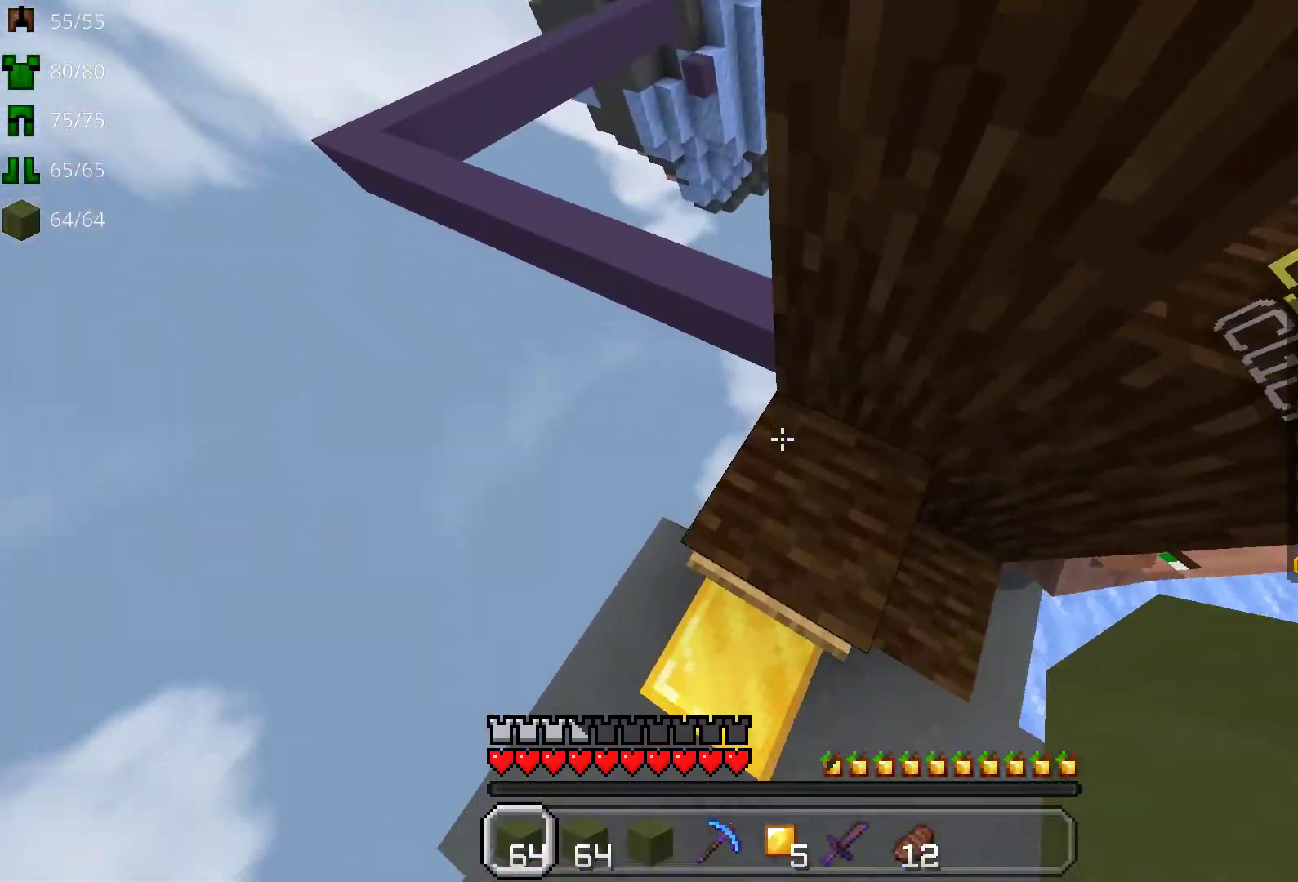
{"keys": [], "mouse": [], "events": [[83, "w", "down"], [200, "w", "up"]]}
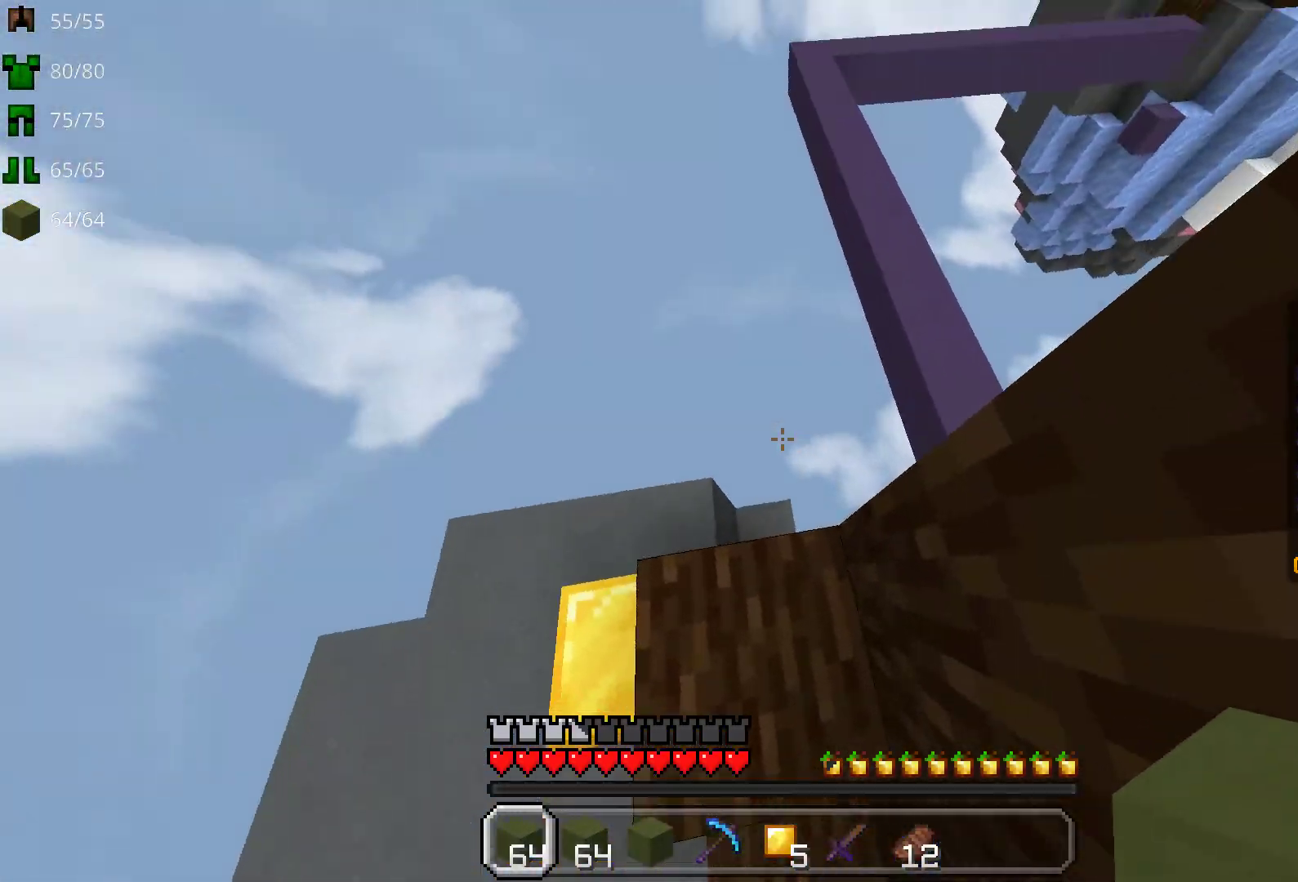
{"keys": [], "mouse": [], "events": [[33, "mouse_right", "down"], [183, "mouse_right", "up"]]}
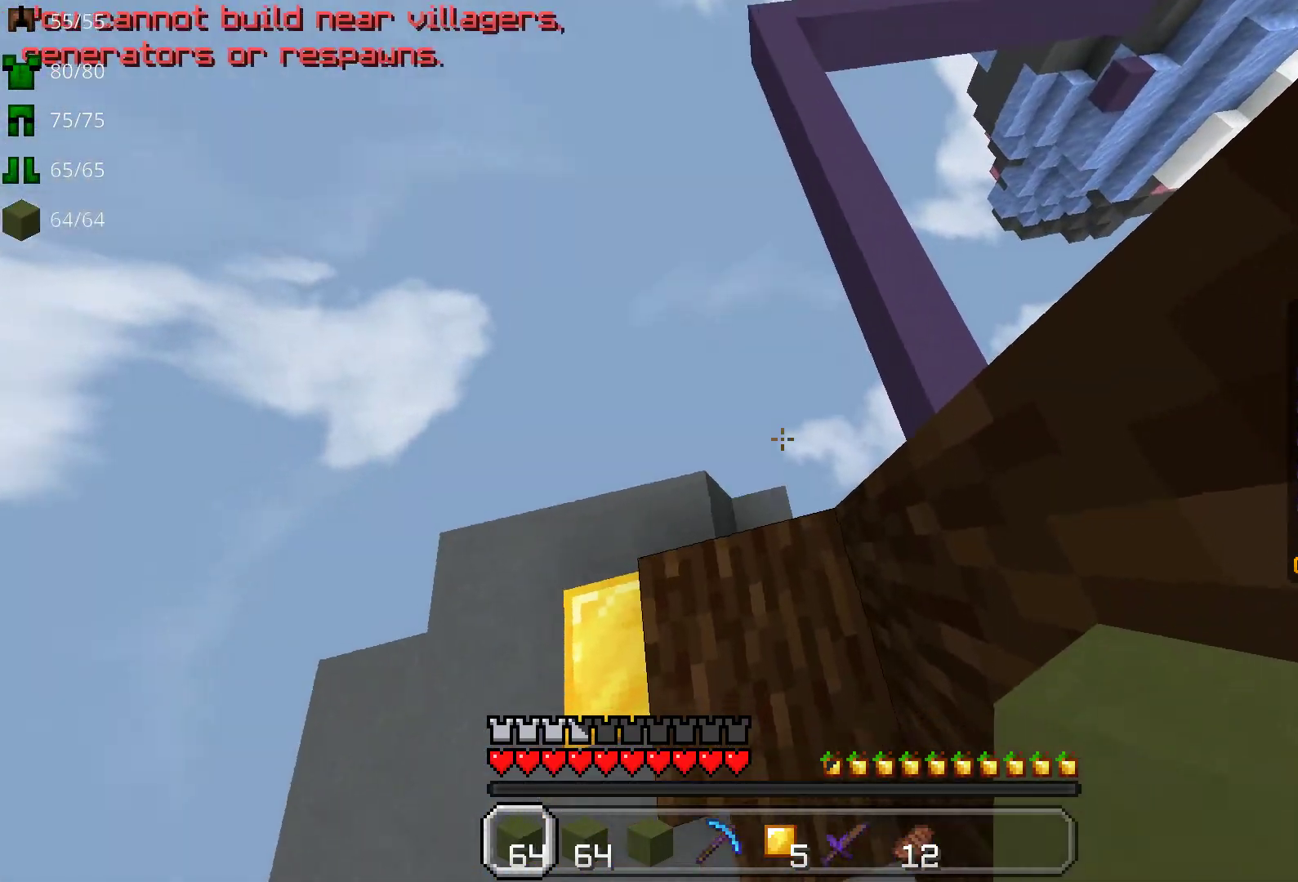
{"keys": ["w"], "mouse": [], "events": [[183, "s", "down"], [300, "s", "up"], [333, "space", "down"], [350, "mouse_right", "down"], [433, "w", "down"], [450, "mouse_right", "up"], [467, "space", "up"]]}
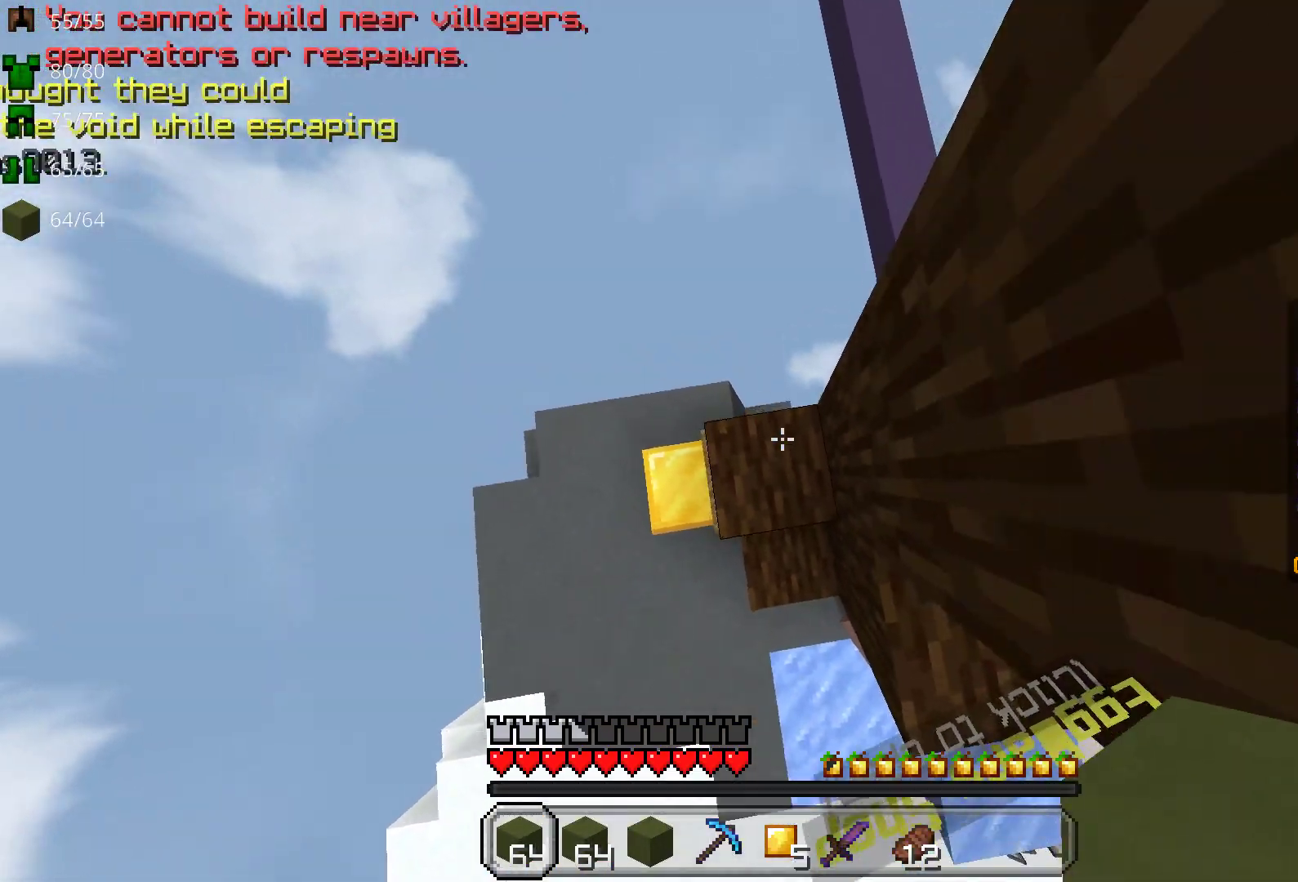
{"keys": ["space"], "mouse": [], "events": [[167, "w", "up"], [333, "s", "down"], [467, "s", "up"], [500, "space", "down"]]}
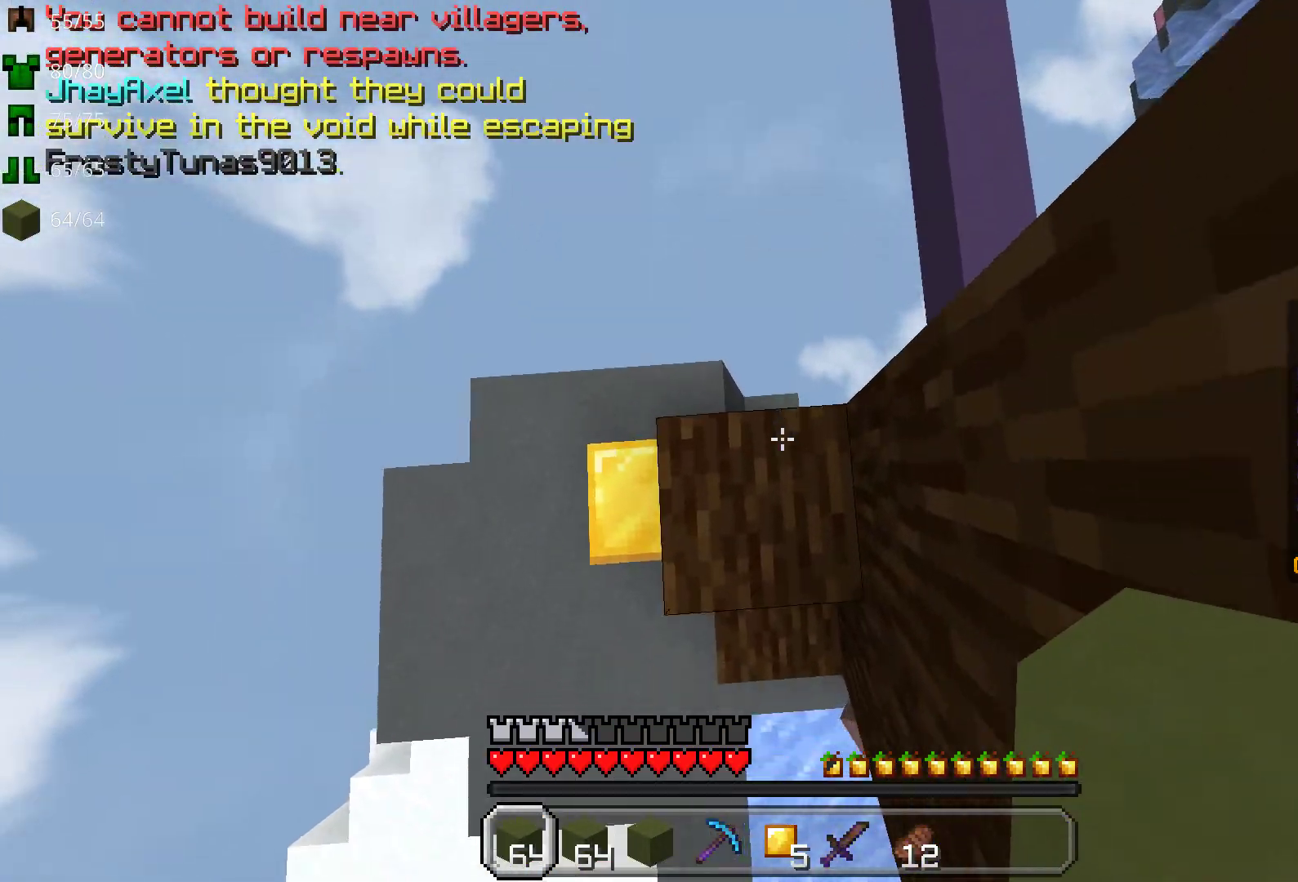
{"keys": [], "mouse": ["right"], "events": [[167, "mouse_right", "down"], [200, "w", "down"], [217, "space", "up"], [250, "mouse_right", "up"], [383, "w", "up"], [417, "mouse_right", "down"]]}
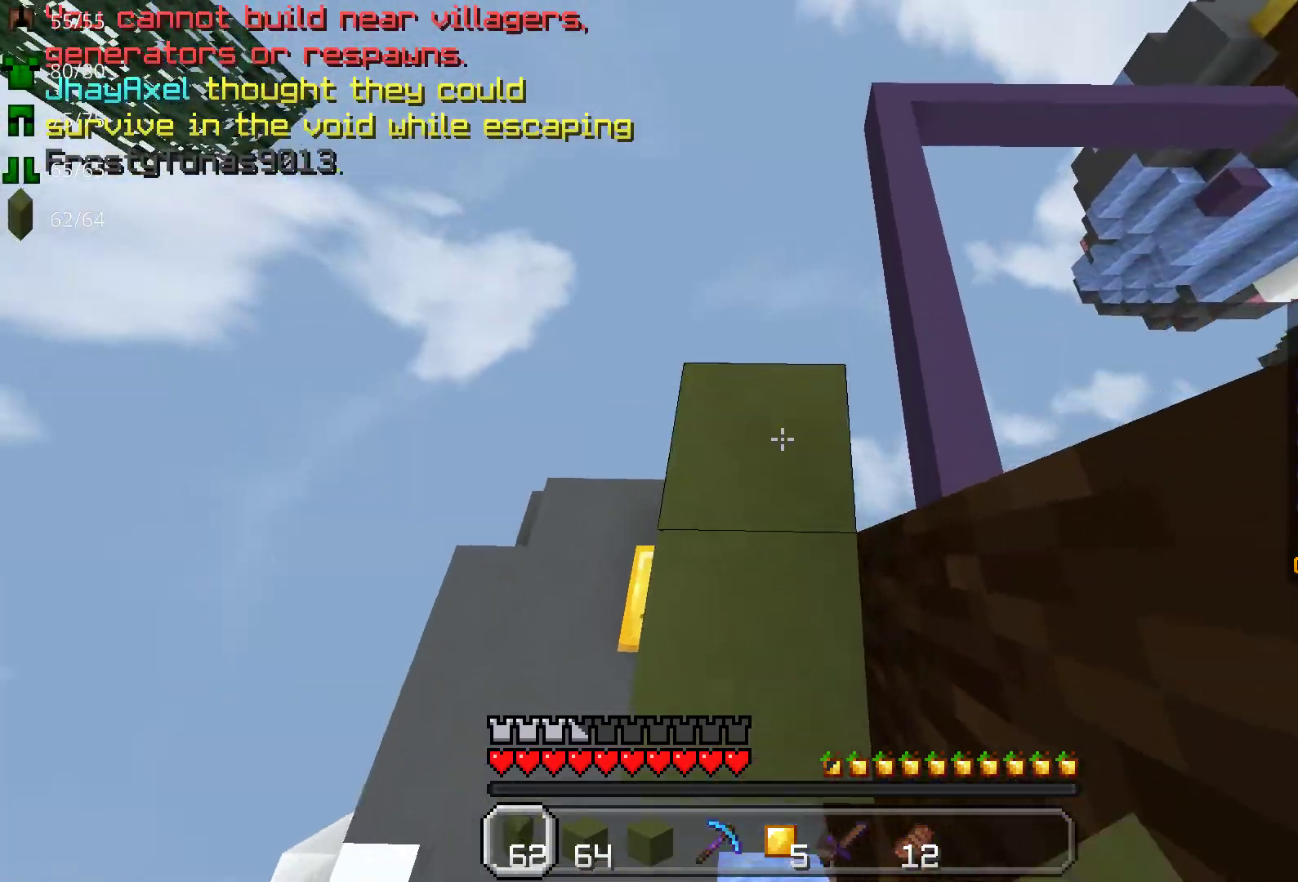
{"keys": [], "mouse": [], "events": [[33, "w", "down"], [50, "mouse_right", "up"], [217, "w", "up"], [333, "mouse_right", "down"], [433, "mouse_right", "up"]]}
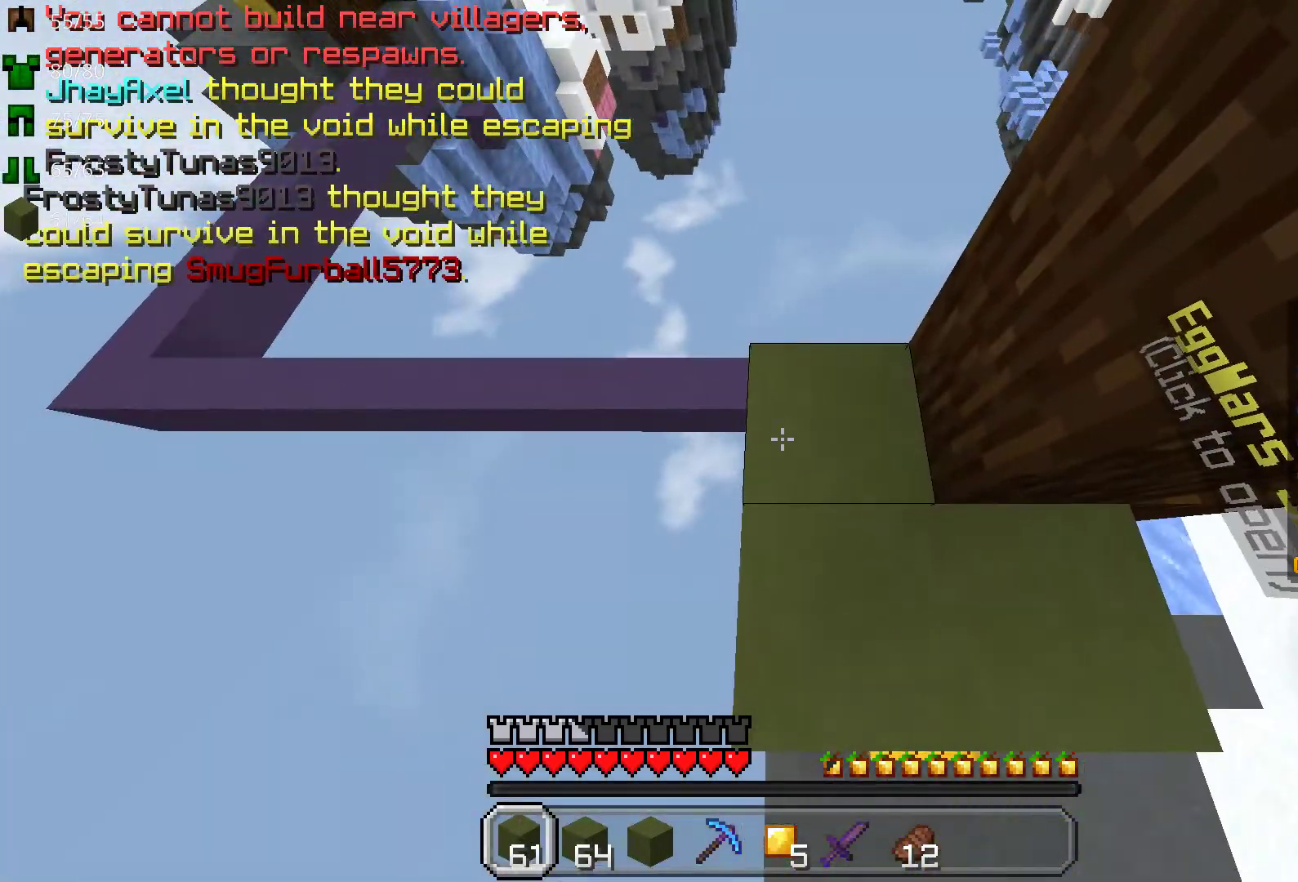
{"keys": [], "mouse": [], "events": [[150, "w", "down"], [317, "w", "up"]]}
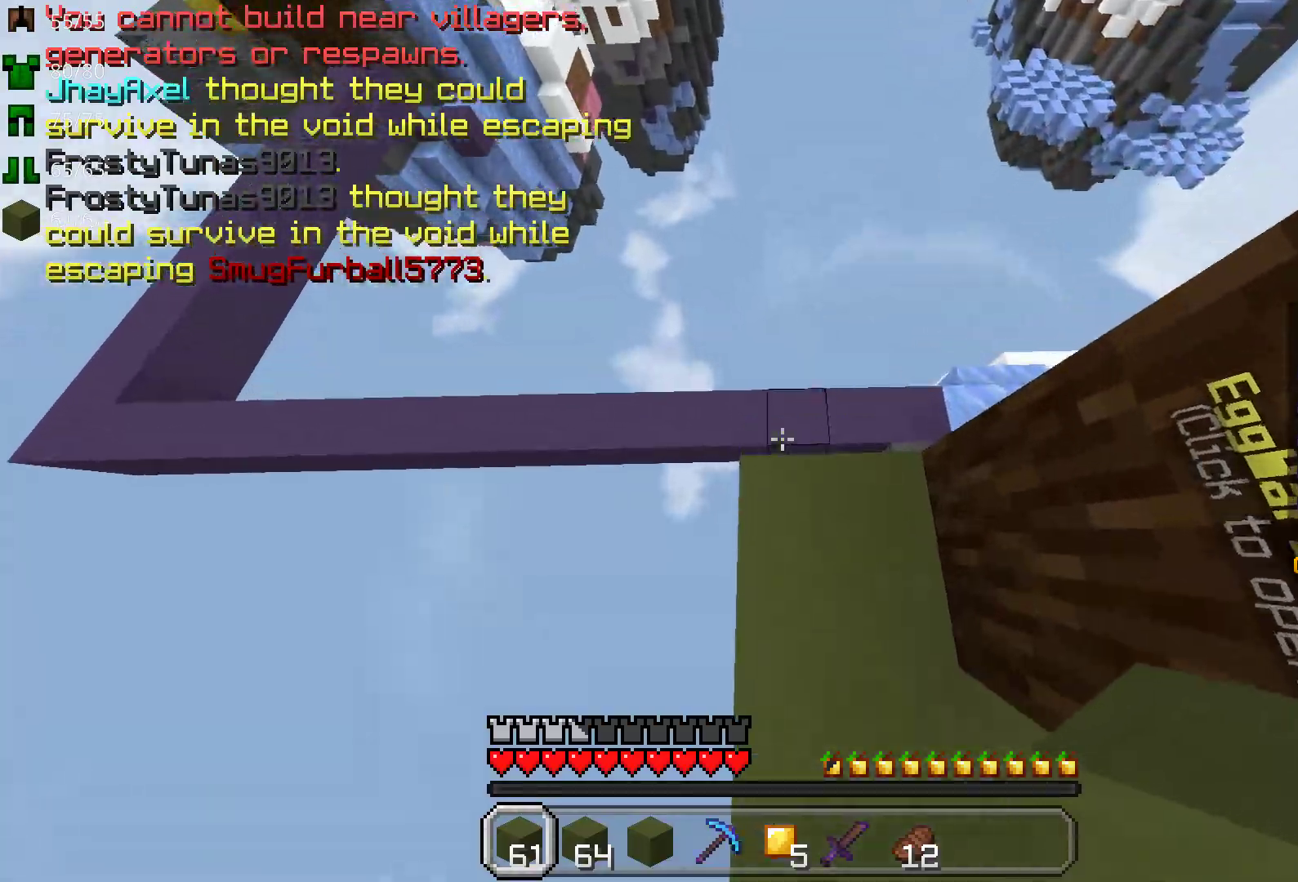
{"keys": ["w"], "mouse": [], "events": [[83, "w", "down"]]}
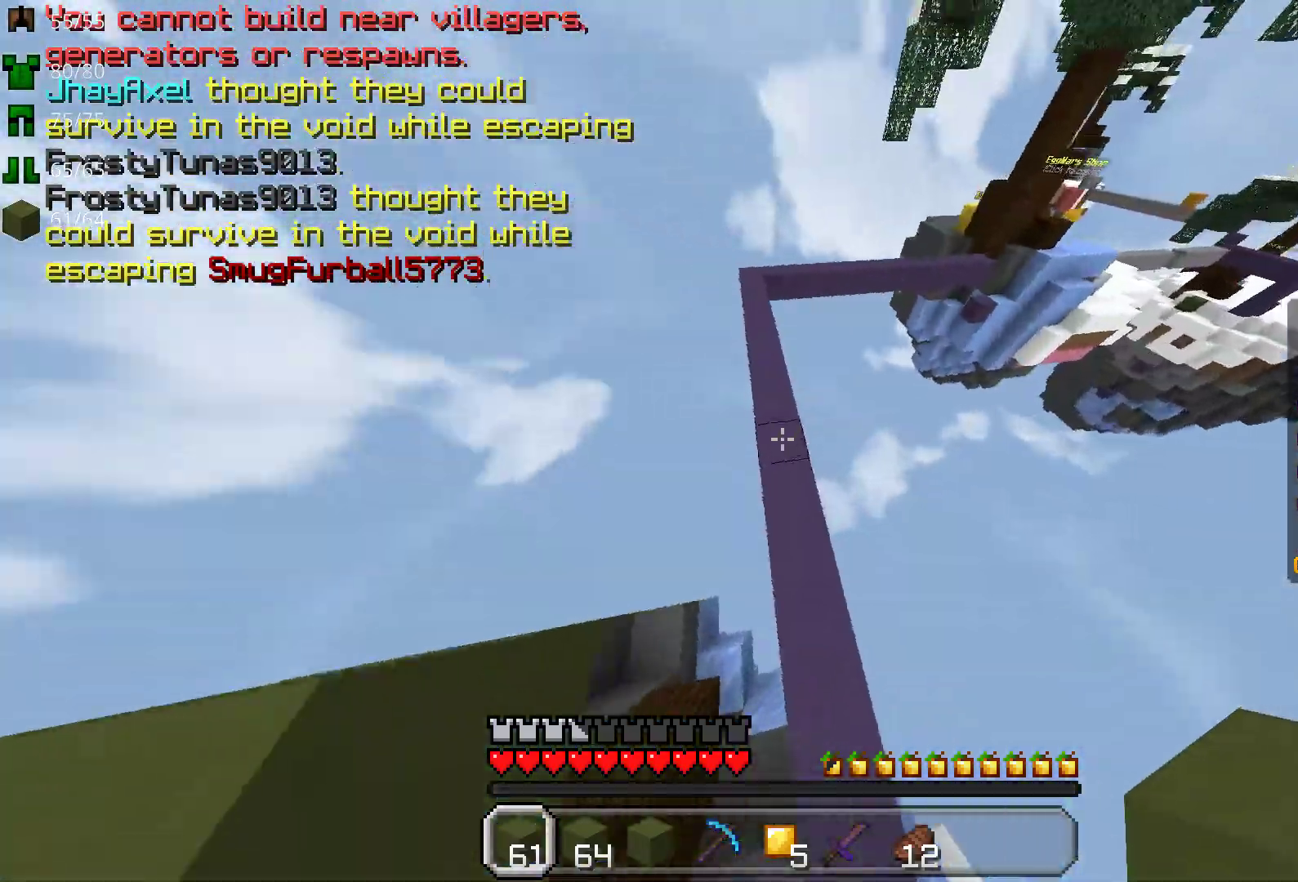
{"keys": ["space", "w"], "mouse": [], "events": [[217, "space", "down"]]}
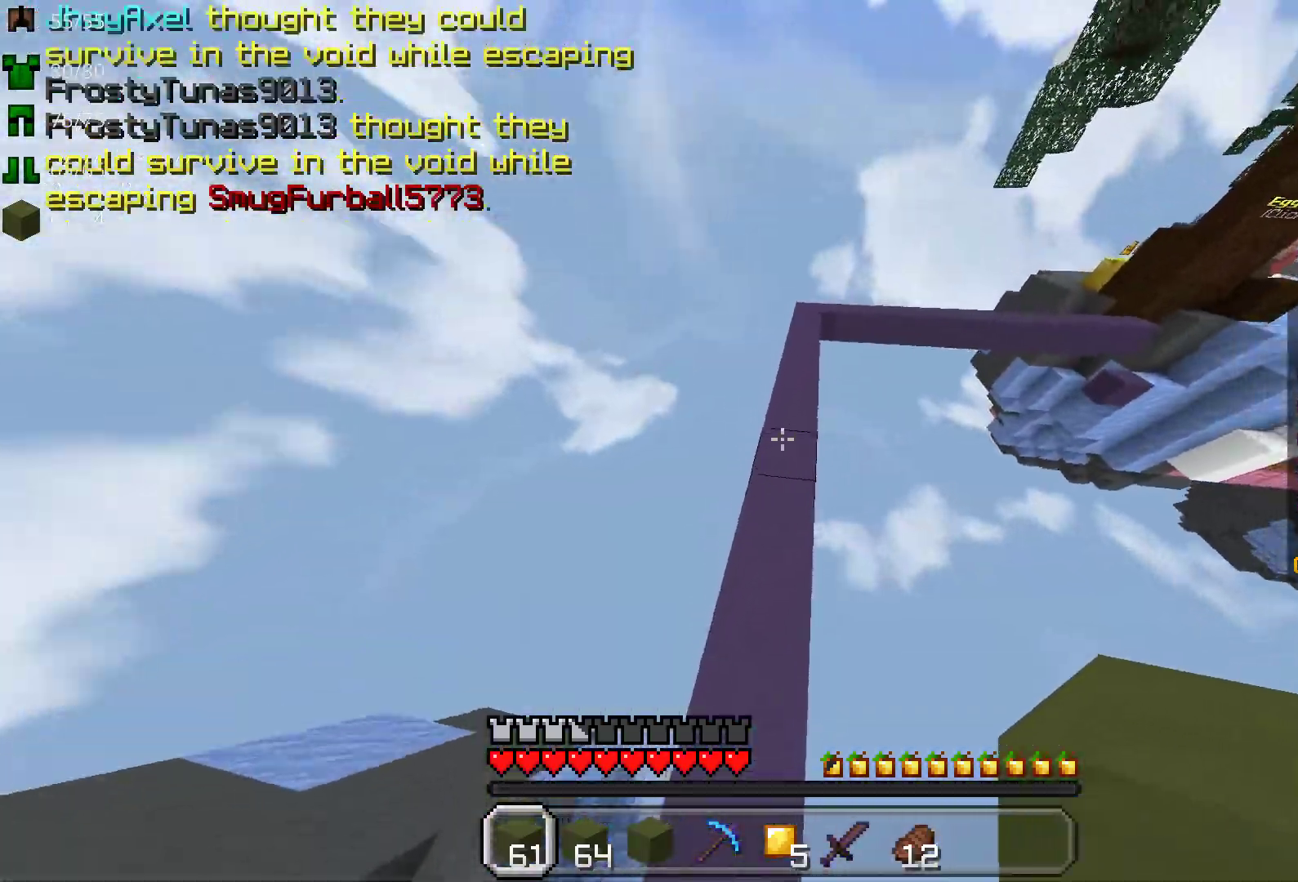
{"keys": ["space", "w"], "mouse": [], "events": []}
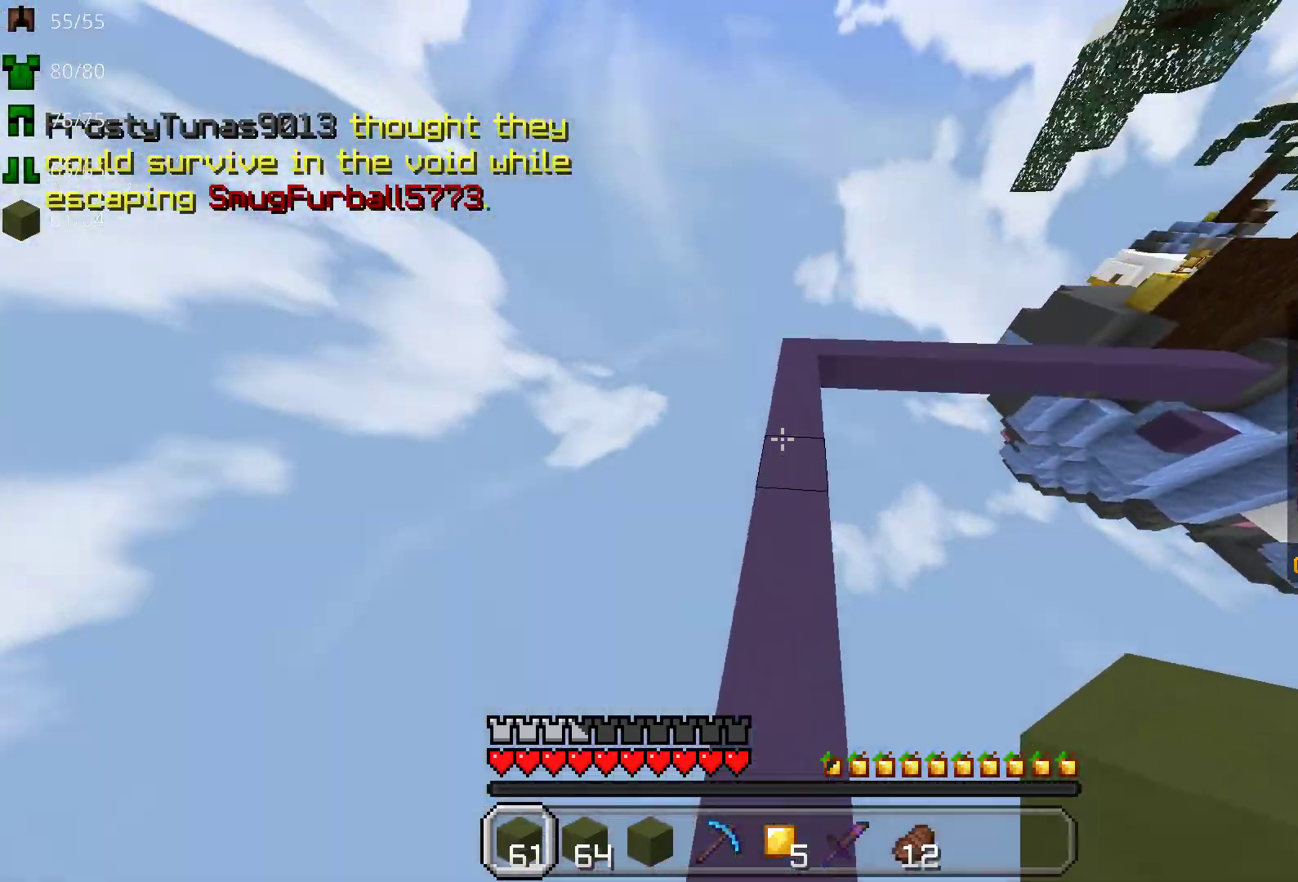
{"keys": ["w"], "mouse": [], "events": [[117, "space", "up"]]}
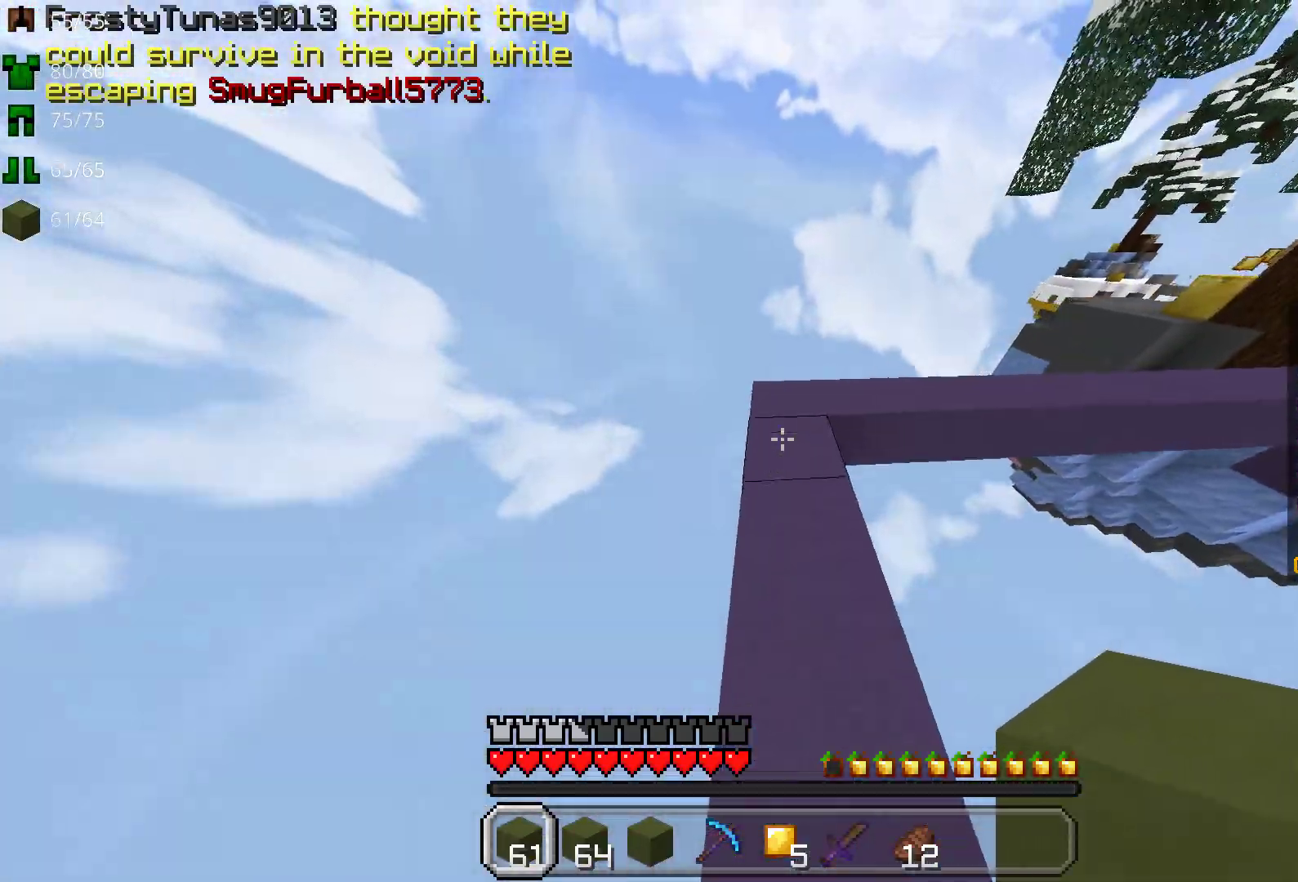
{"keys": ["w"], "mouse": [], "events": []}
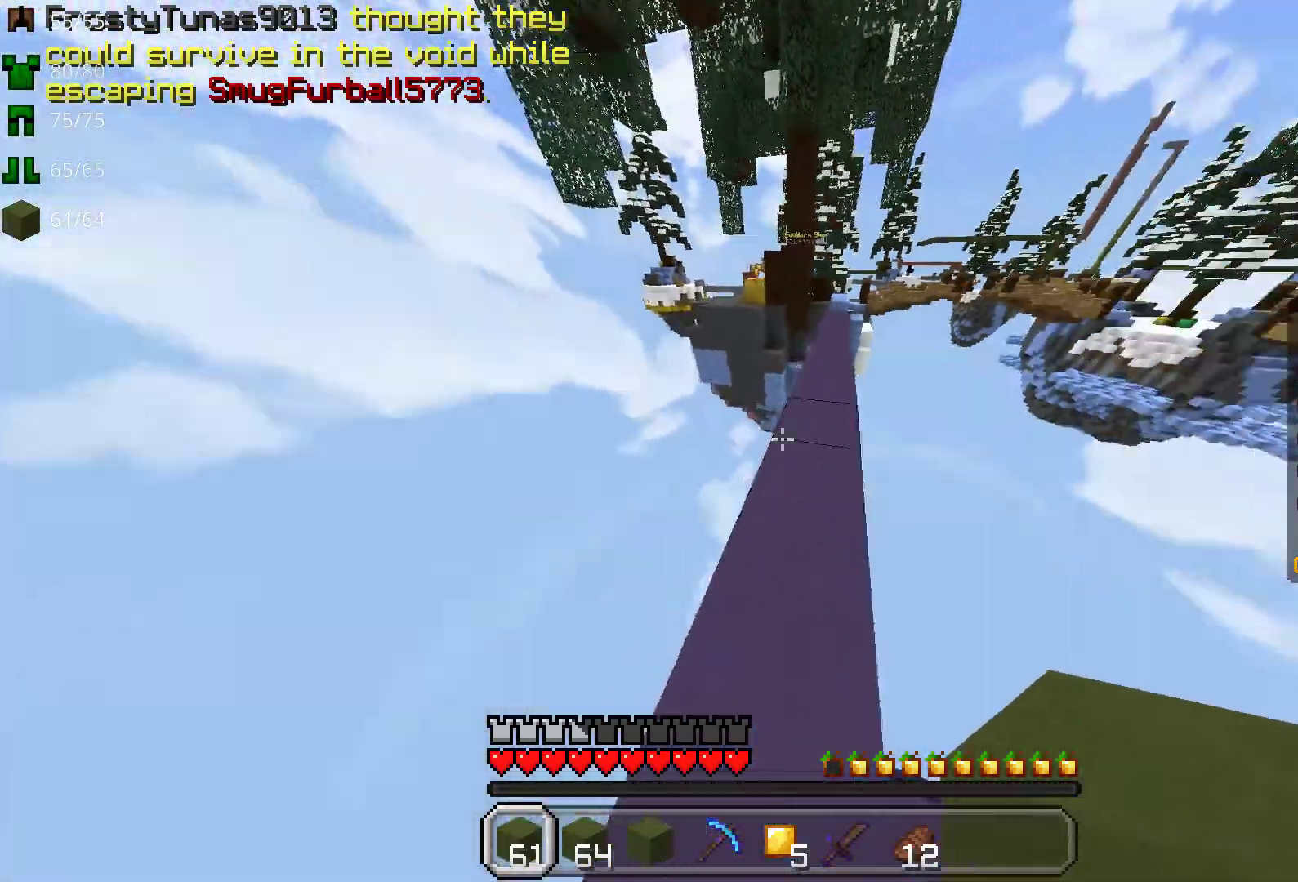
{"keys": ["d", "space", "w"], "mouse": [], "events": [[217, "space", "down"], [467, "d", "down"]]}
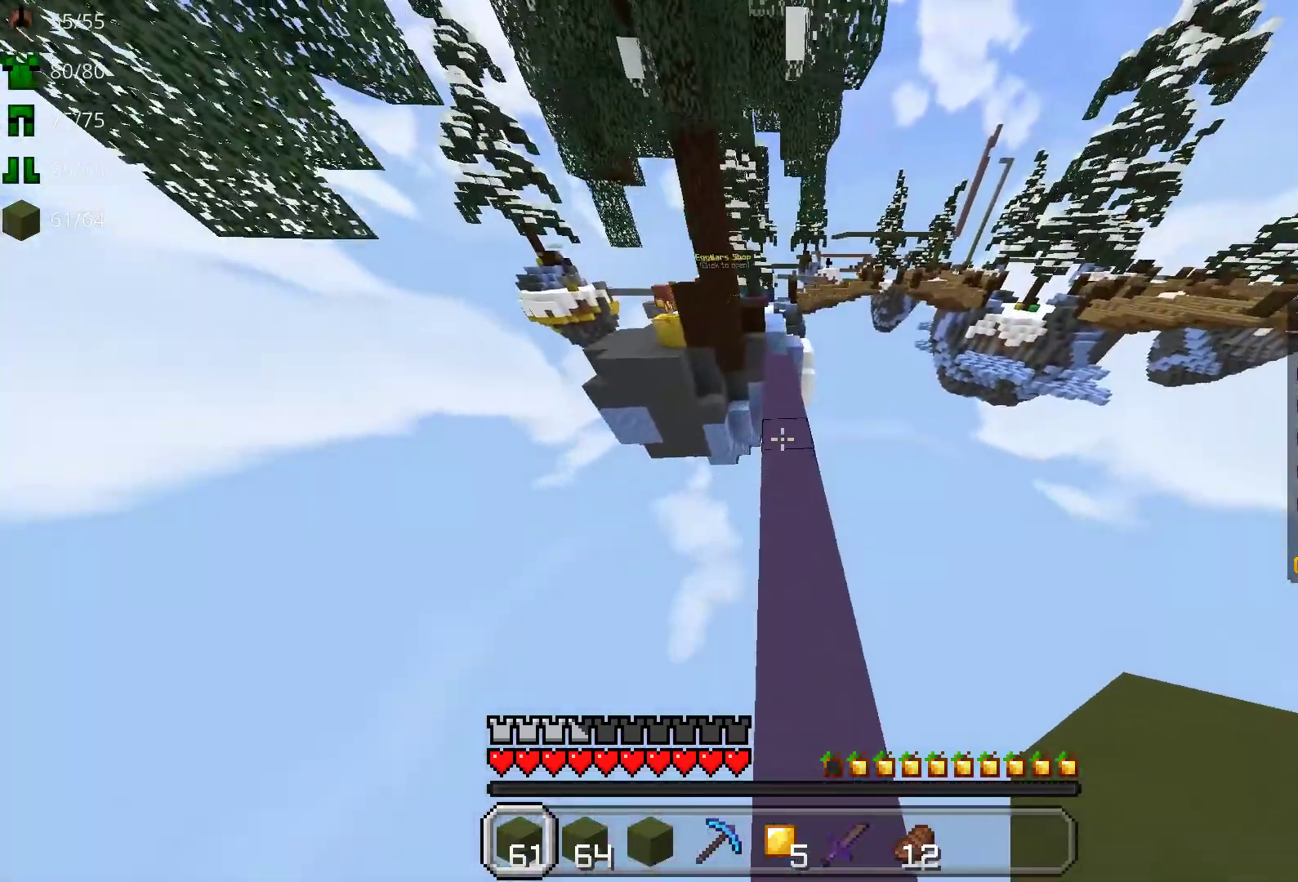
{"keys": ["space", "w"], "mouse": [], "events": [[17, "d", "up"]]}
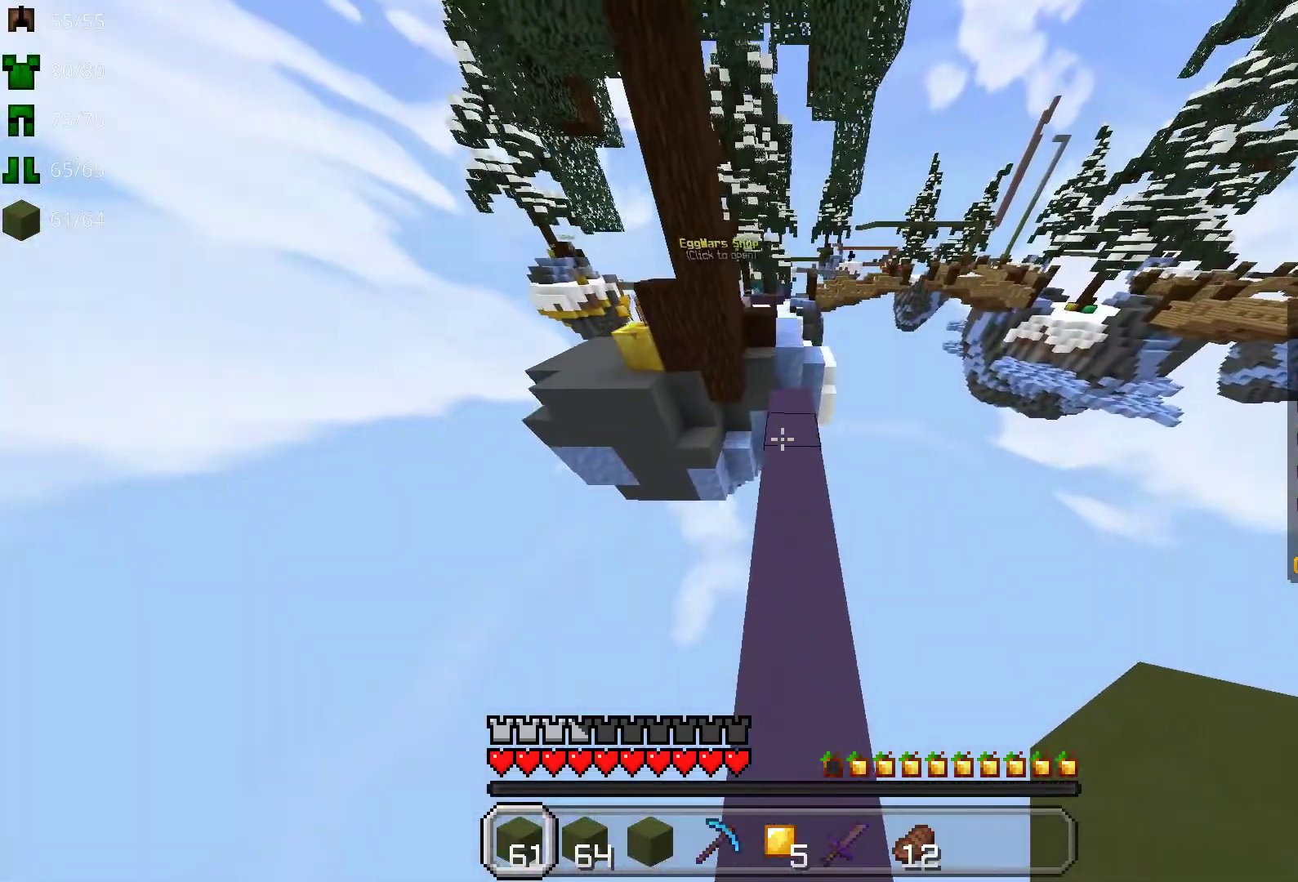
{"keys": ["w"], "mouse": [], "events": [[100, "space", "up"]]}
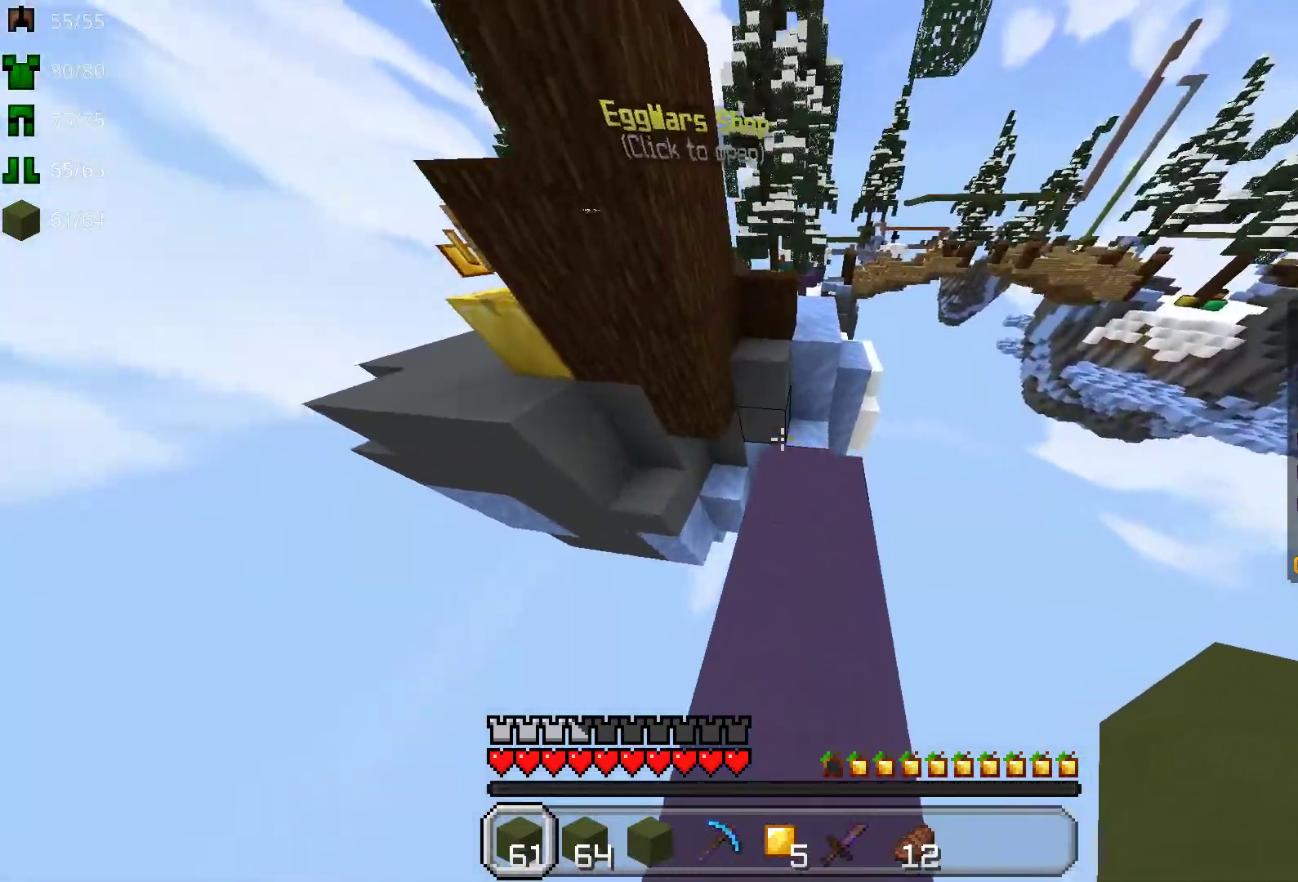
{"keys": ["space", "w"], "mouse": [], "events": [[100, "space", "down"]]}
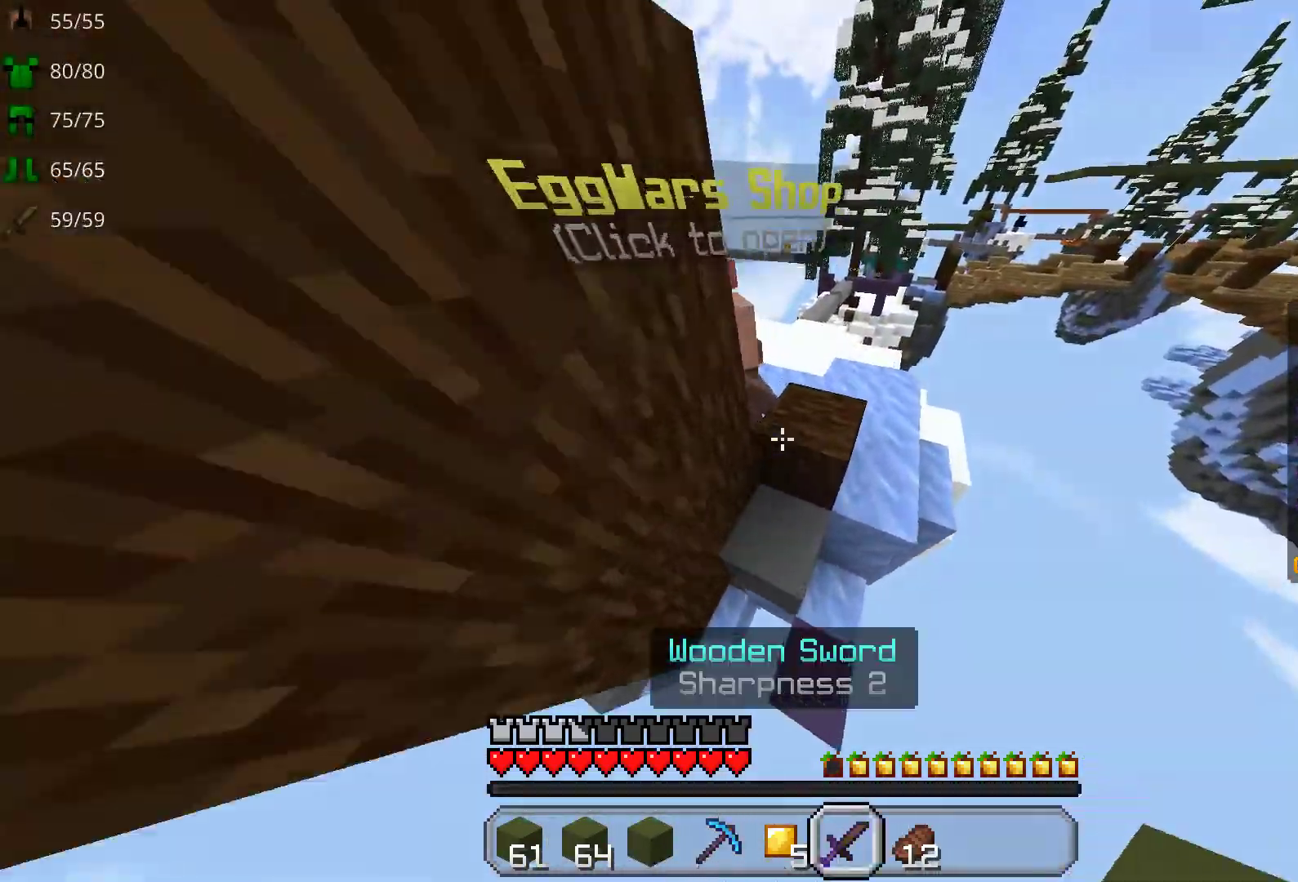
{"keys": ["w"], "mouse": [], "events": [[383, "space", "up"]]}
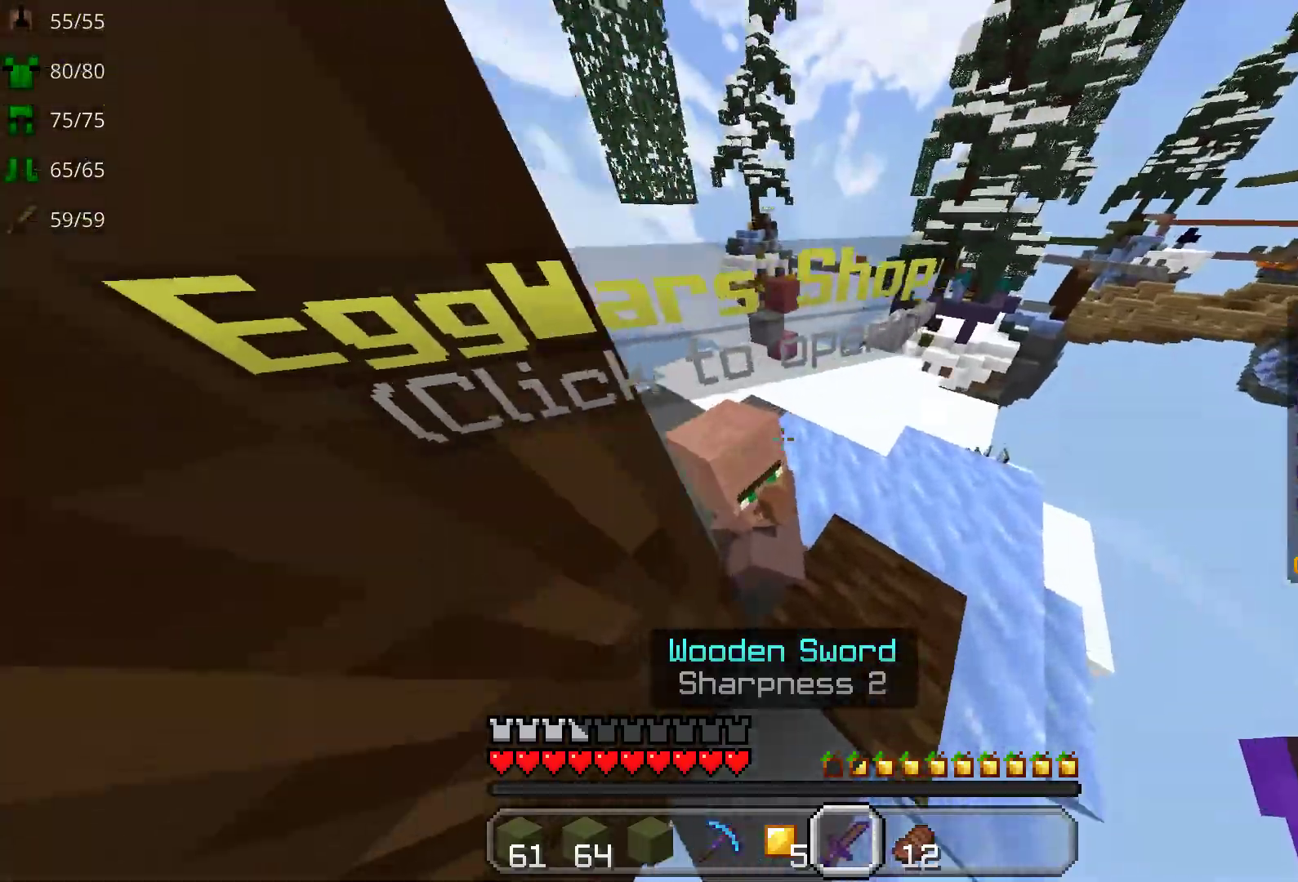
{"keys": ["w"], "mouse": [], "events": []}
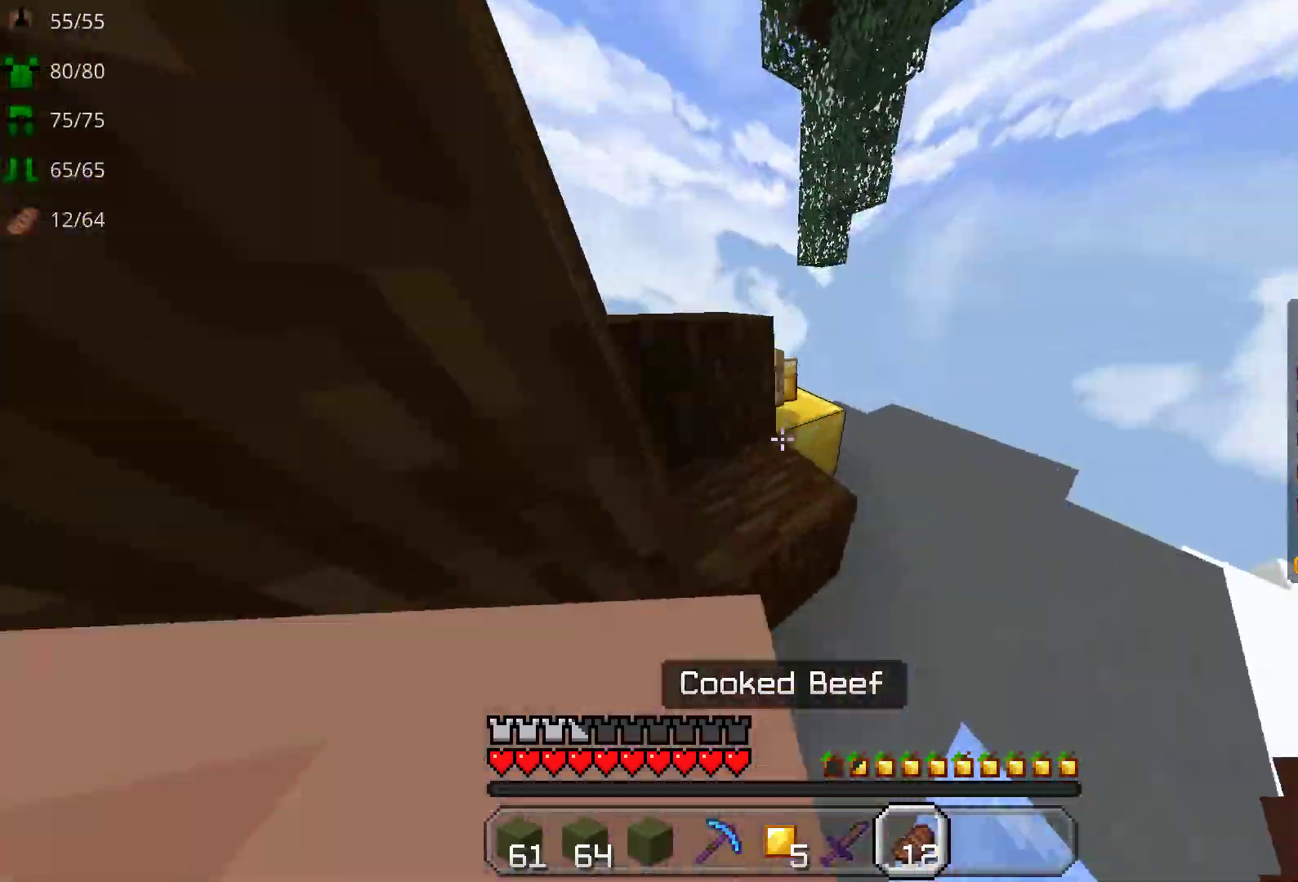
{"keys": ["a", "w"], "mouse": [], "events": [[500, "a", "down"]]}
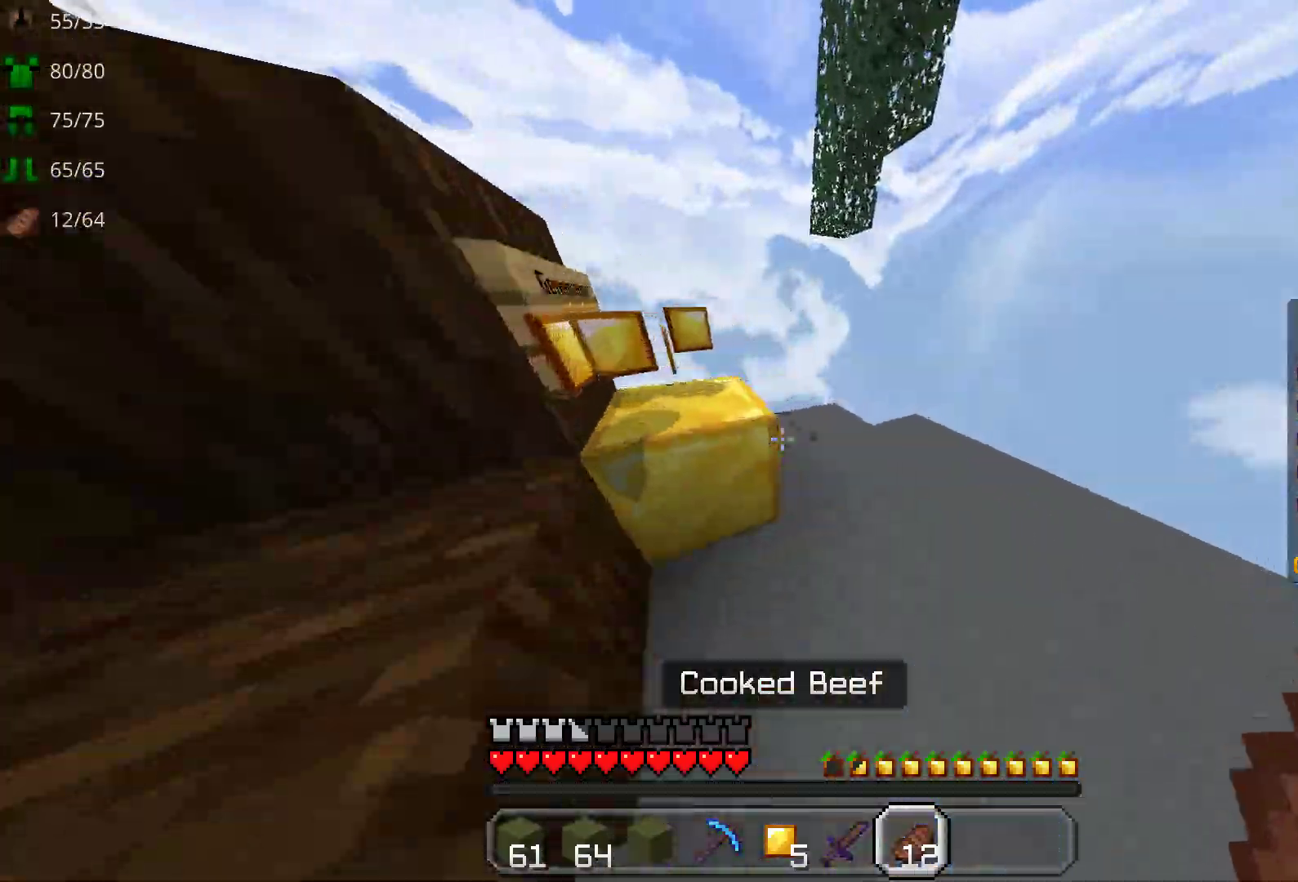
{"keys": [], "mouse": ["right"], "events": [[133, "w", "up"], [183, "mouse_right", "down"], [267, "a", "up"]]}
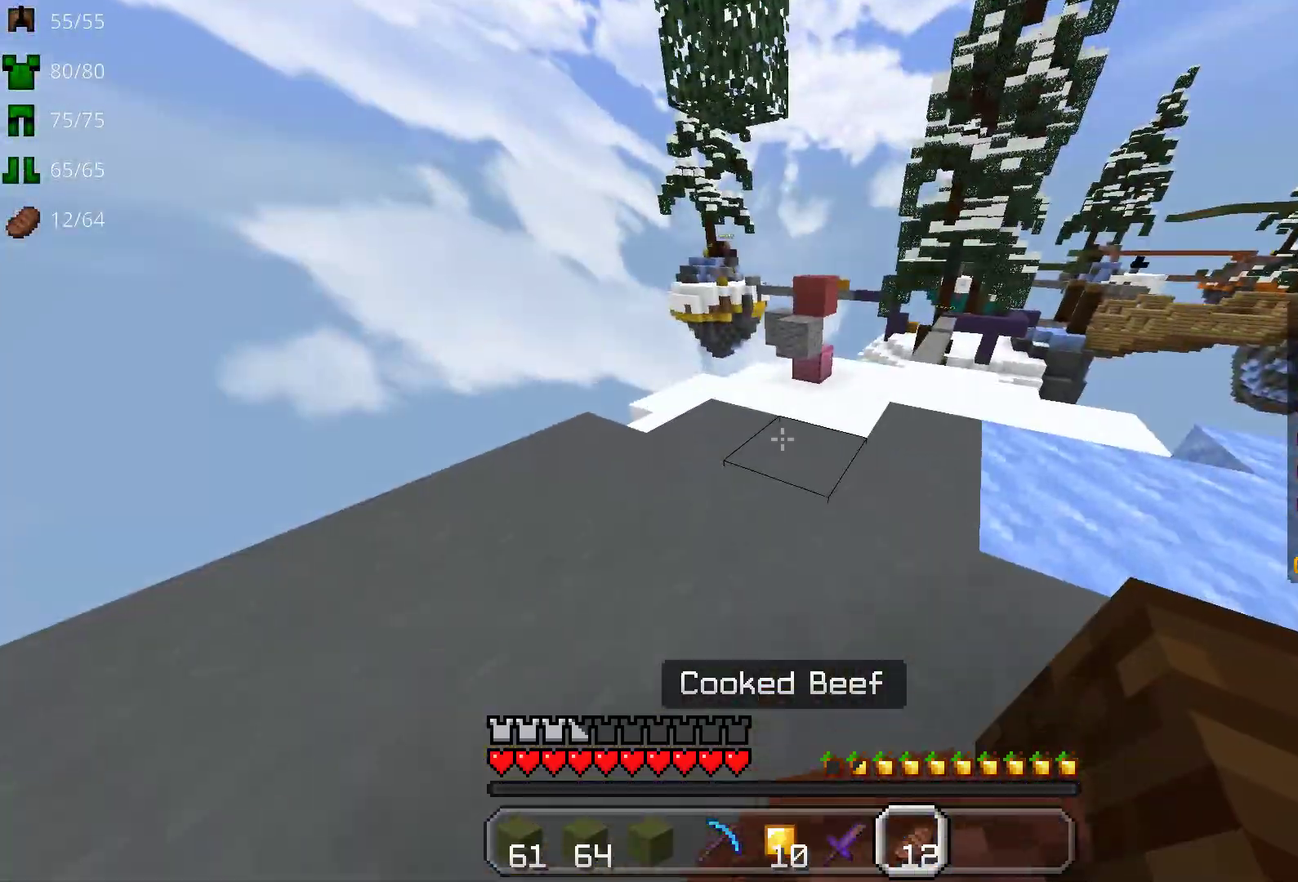
{"keys": [], "mouse": ["right"], "events": []}
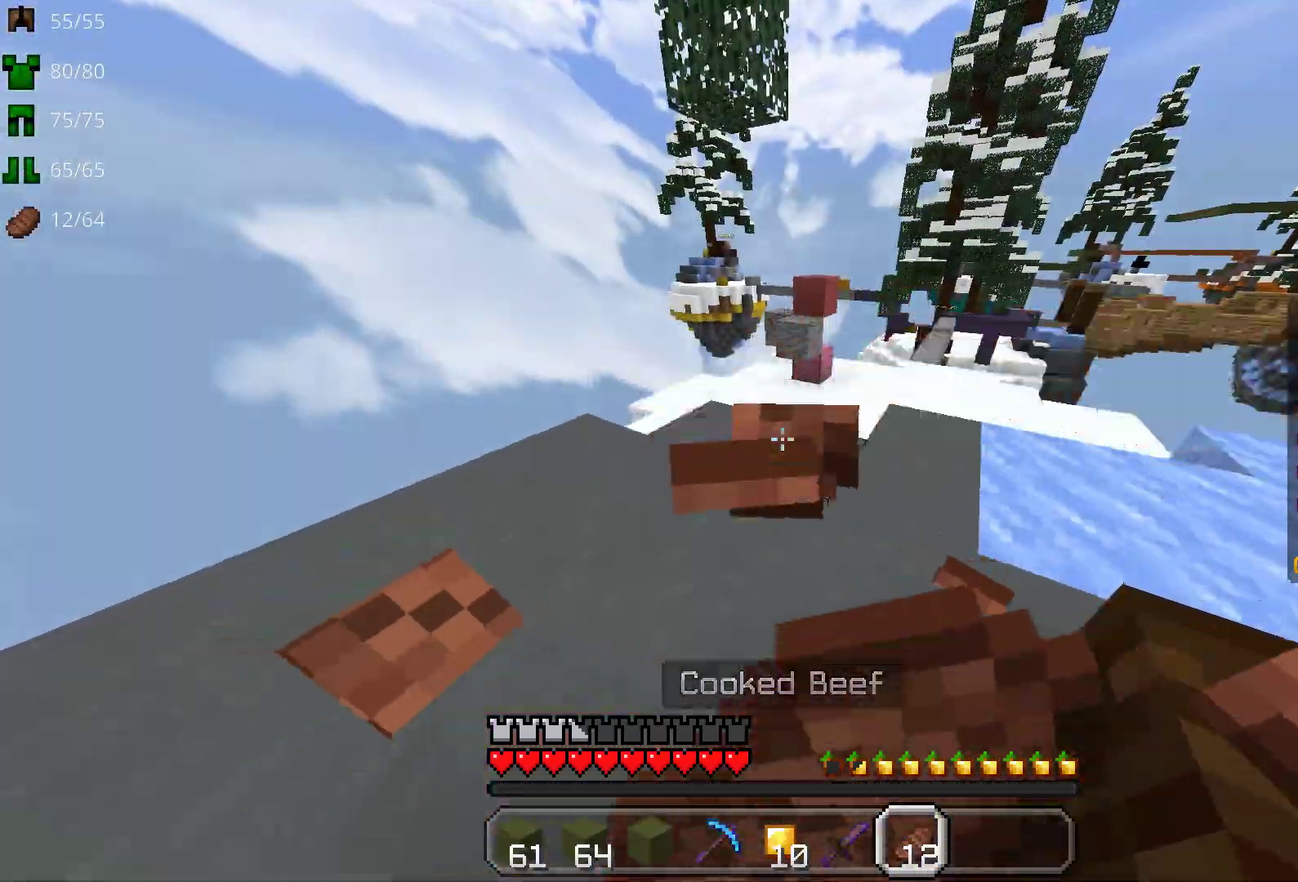
{"keys": ["w"], "mouse": ["right"], "events": [[50, "w", "down"]]}
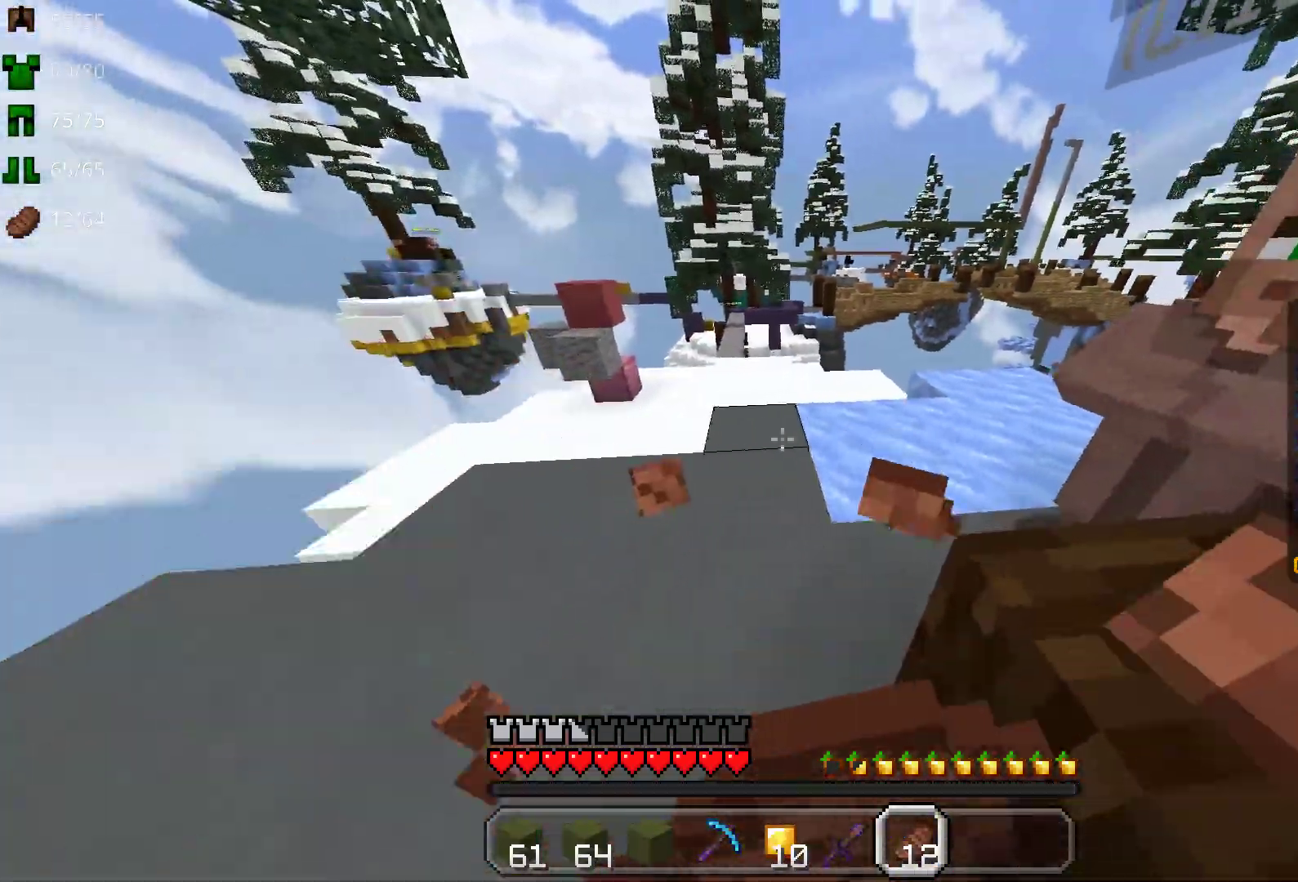
{"keys": ["space", "w"], "mouse": [], "events": [[350, "mouse_right", "up"], [367, "space", "down"]]}